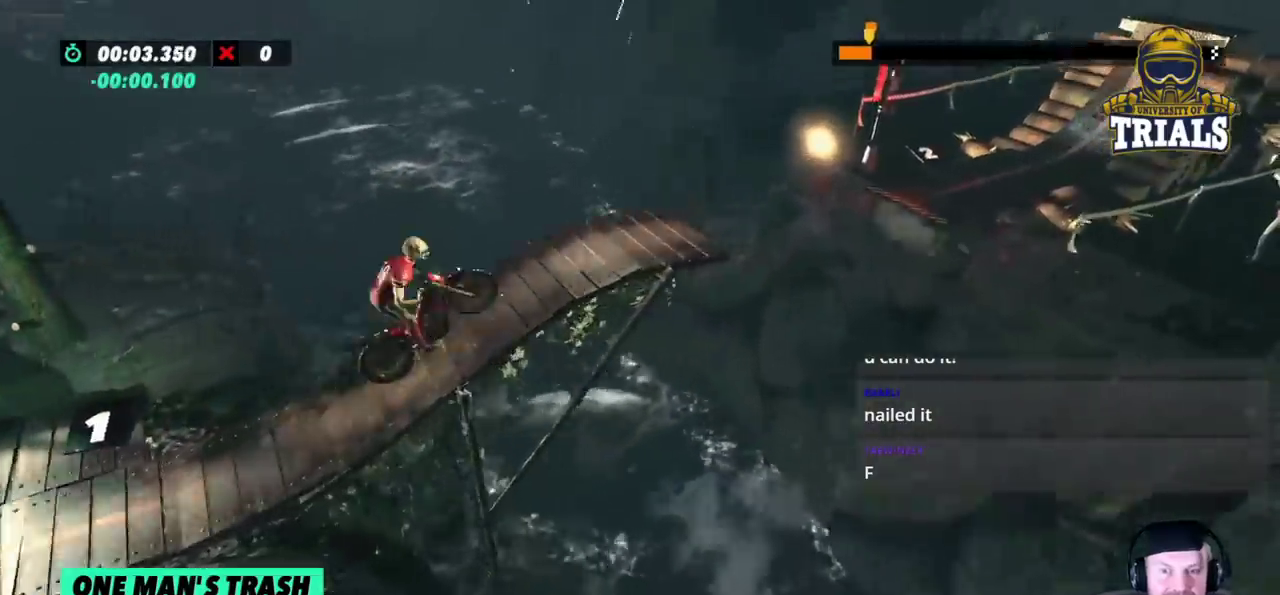
Gameplay with a controller (Xbox layout); each line is a JSON object with the inputs held at the frame after it. "events" lists button and stick changes between this image and that frame as [ms after this image, input, new state], when the widget could be followed in between. Not read: A B DPAD_DOWN DPAD_LEFT DPAD_RIGHT DPAD_UP L1 L3 R1 R3 SELECT START X Y right_stick.
{"buttons": ["R2"], "left_stick": "left", "events": [[333, "left_stick", "left"]]}
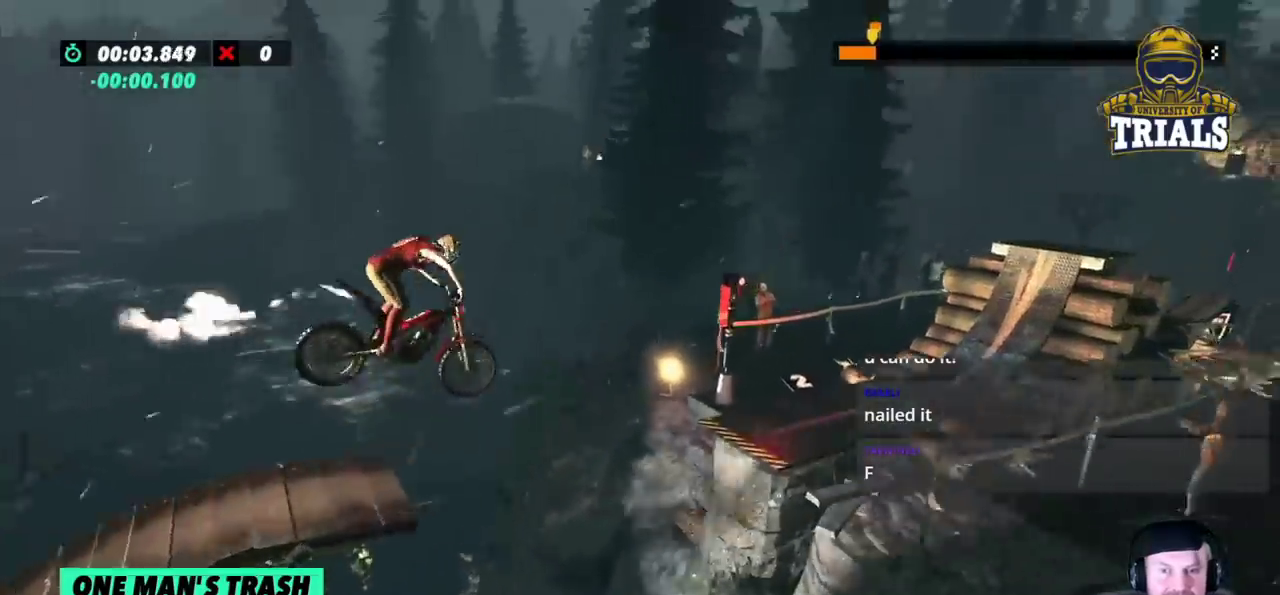
{"buttons": [], "left_stick": "center", "events": [[167, "R2", "up"], [317, "left_stick", "center"]]}
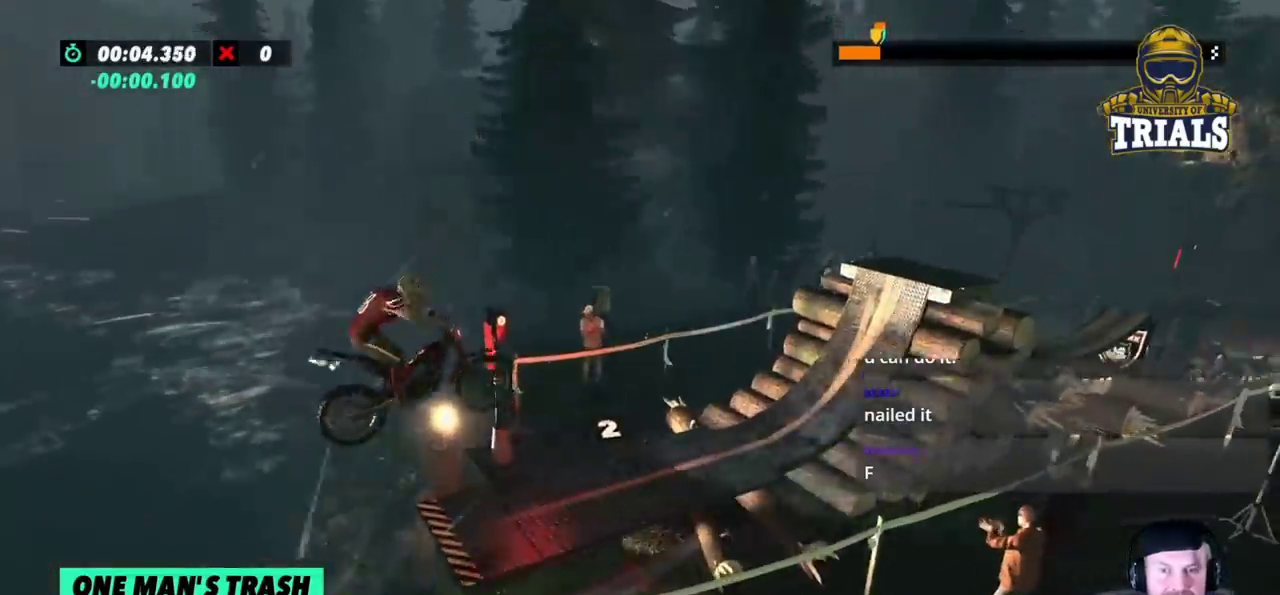
{"buttons": ["R2"], "left_stick": "right", "events": [[250, "left_stick", "left"], [283, "R2", "down"], [467, "left_stick", "right"]]}
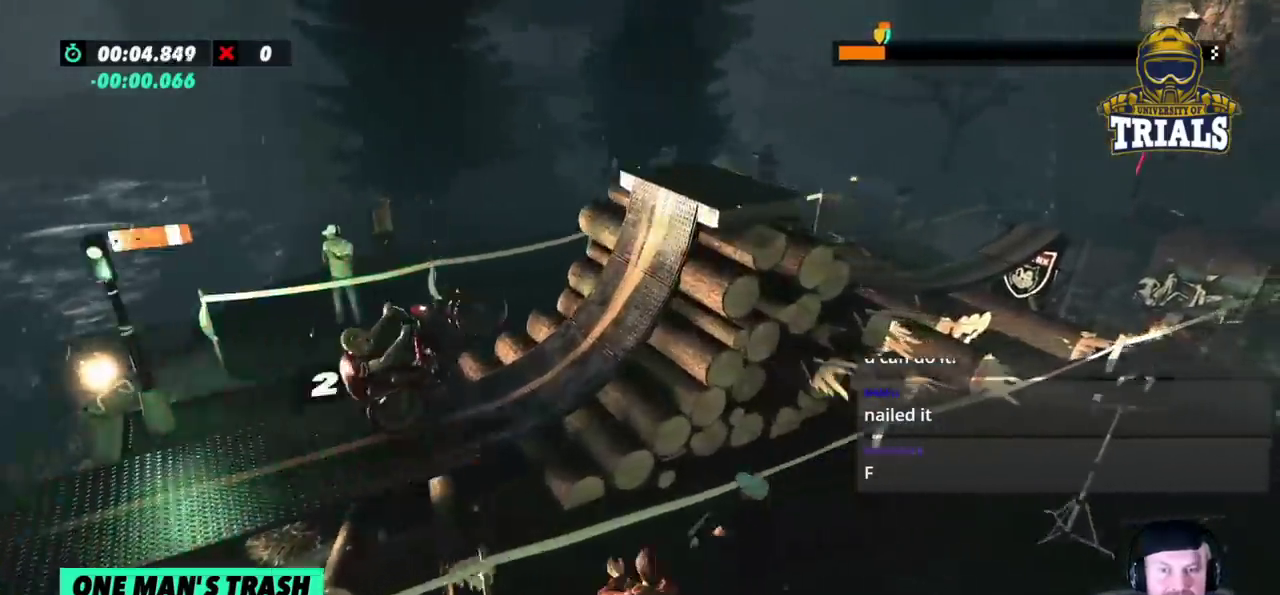
{"buttons": ["L2"], "left_stick": "right", "events": [[100, "R2", "up"], [200, "L2", "down"], [300, "L2", "up"], [400, "L2", "down"]]}
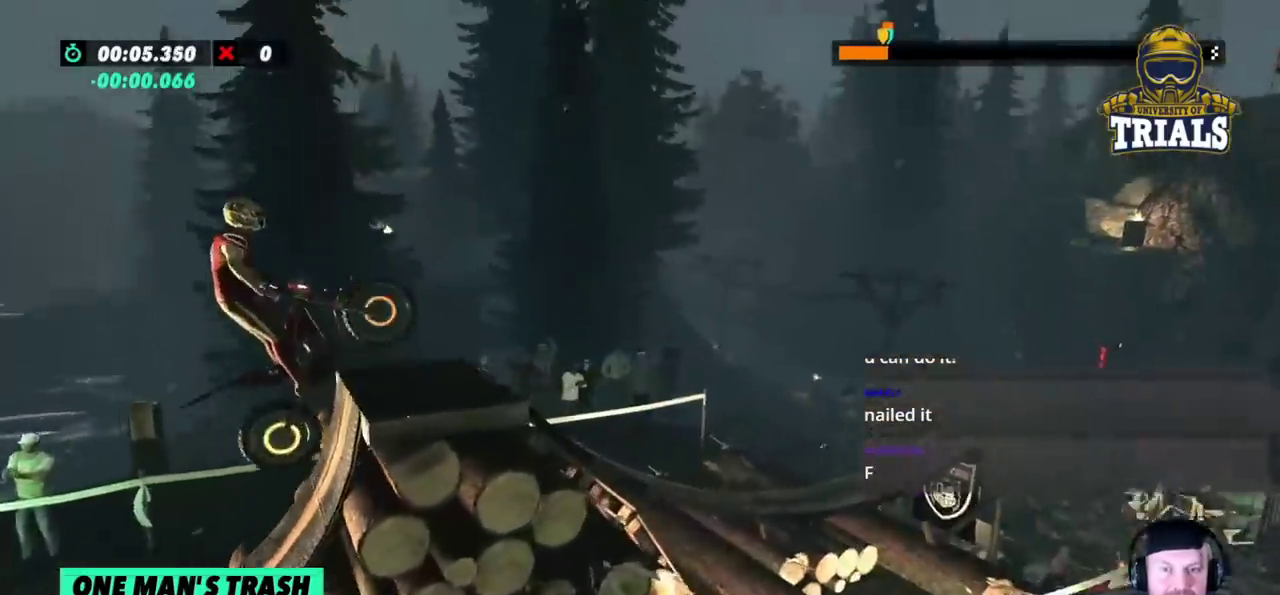
{"buttons": [], "left_stick": "left", "events": [[233, "L2", "up"], [233, "left_stick", "left"]]}
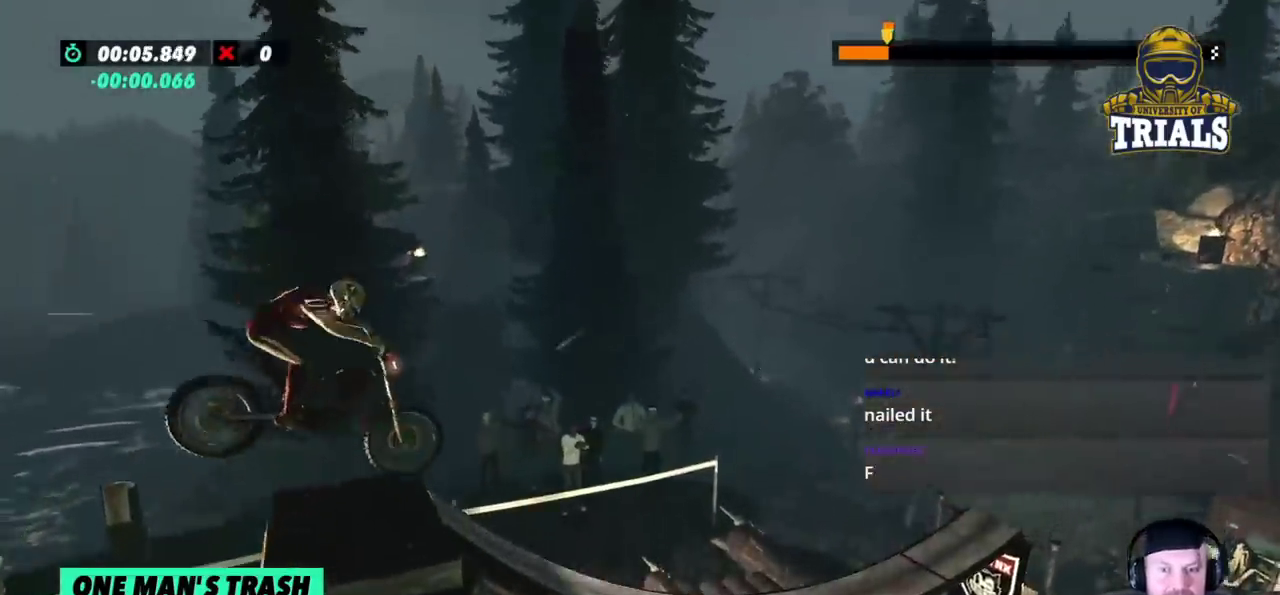
{"buttons": ["R2"], "left_stick": "left", "events": [[150, "left_stick", "right"], [183, "R2", "down"], [350, "left_stick", "left"]]}
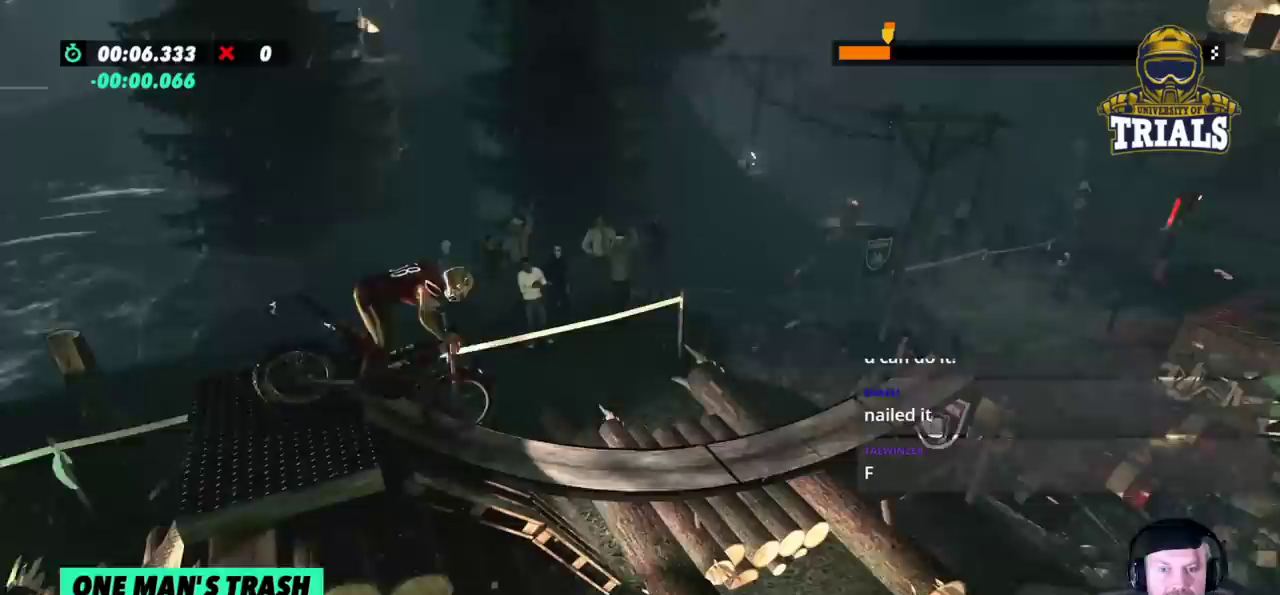
{"buttons": ["R2"], "left_stick": "left", "events": []}
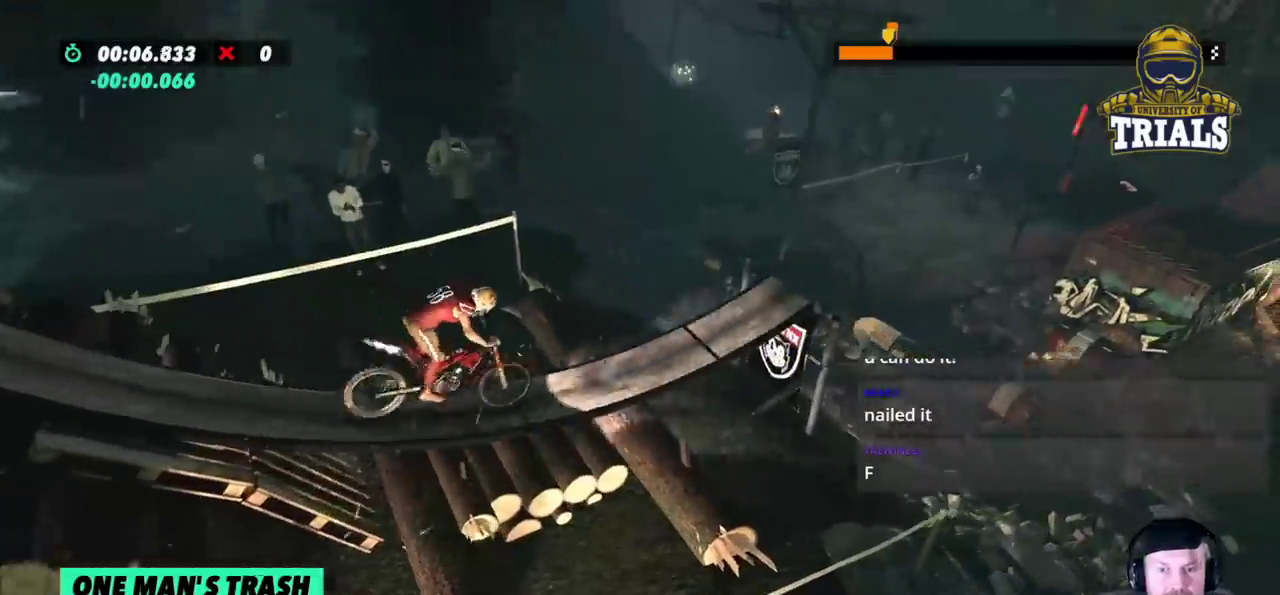
{"buttons": ["R2"], "left_stick": "right", "events": [[150, "left_stick", "right"]]}
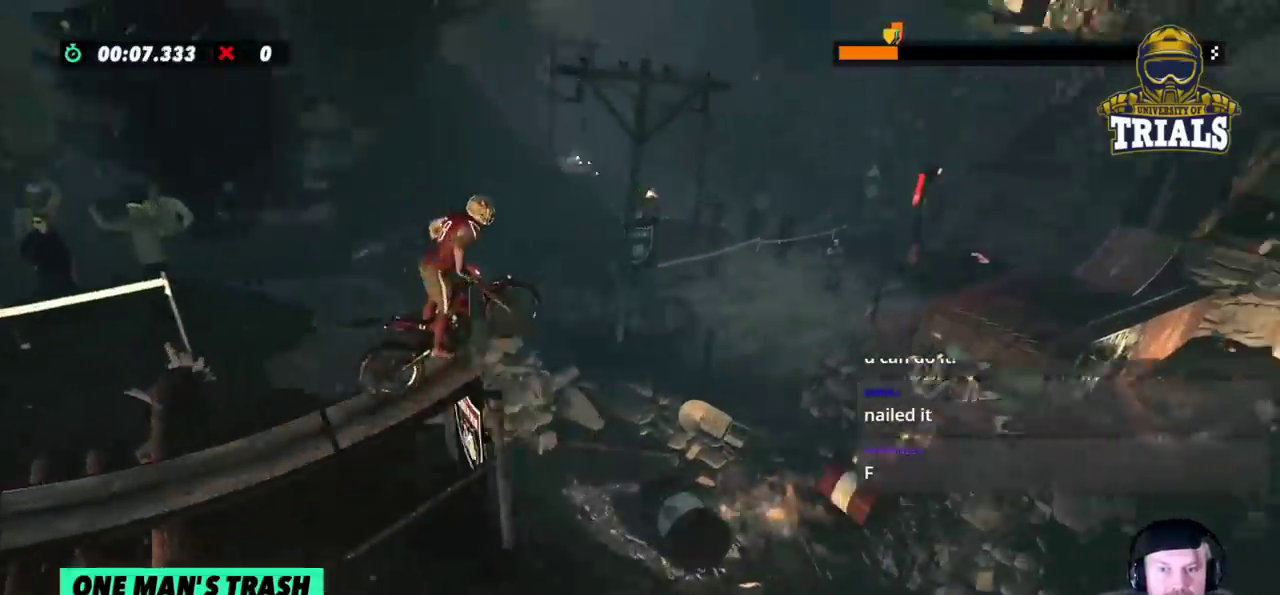
{"buttons": [], "left_stick": "left", "events": [[100, "R2", "up"], [233, "left_stick", "left"]]}
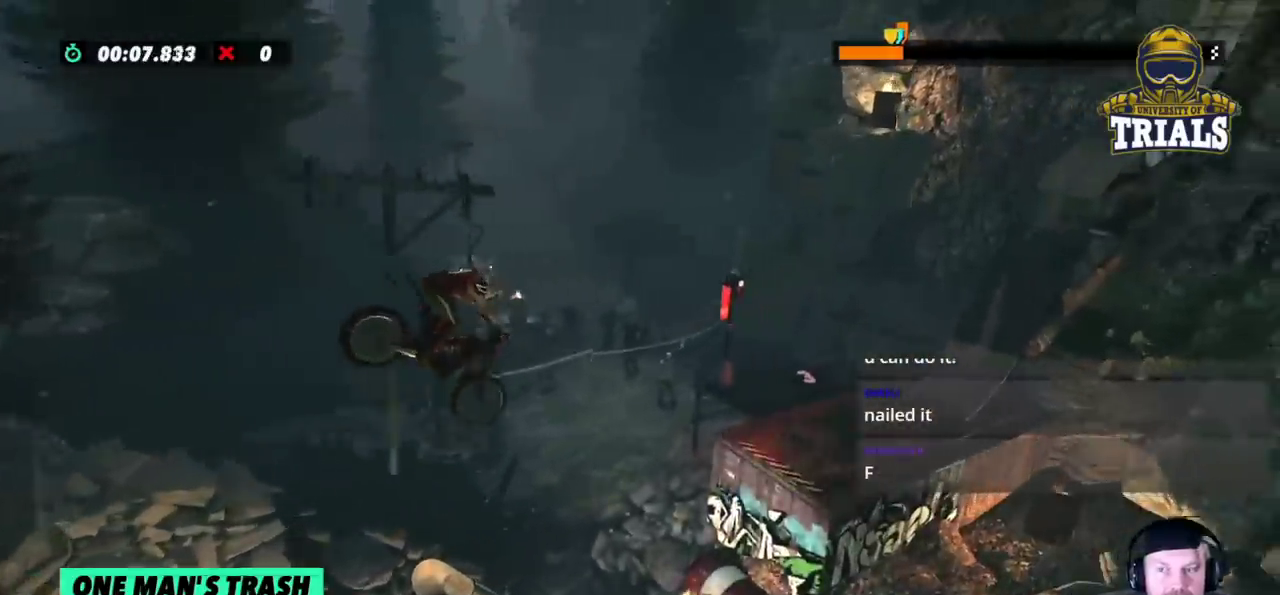
{"buttons": [], "left_stick": "center", "events": [[100, "left_stick", "center"], [283, "left_stick", "left"], [383, "left_stick", "center"]]}
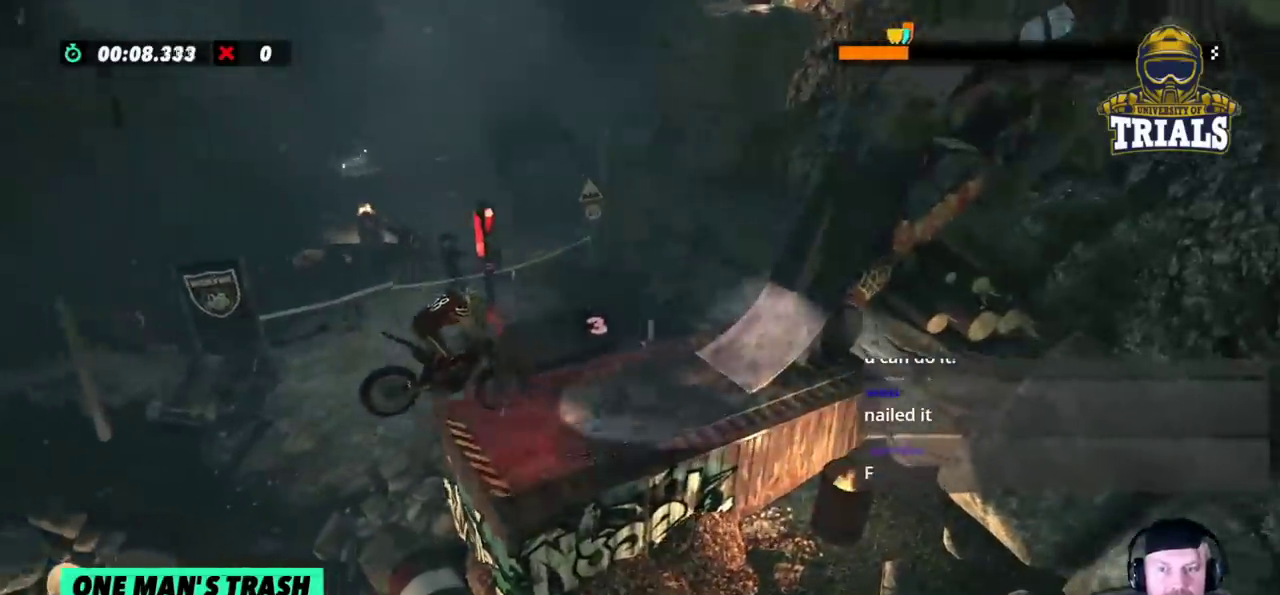
{"buttons": [], "left_stick": "right", "events": [[83, "R2", "down"], [150, "left_stick", "left"], [400, "left_stick", "right"], [417, "R2", "up"]]}
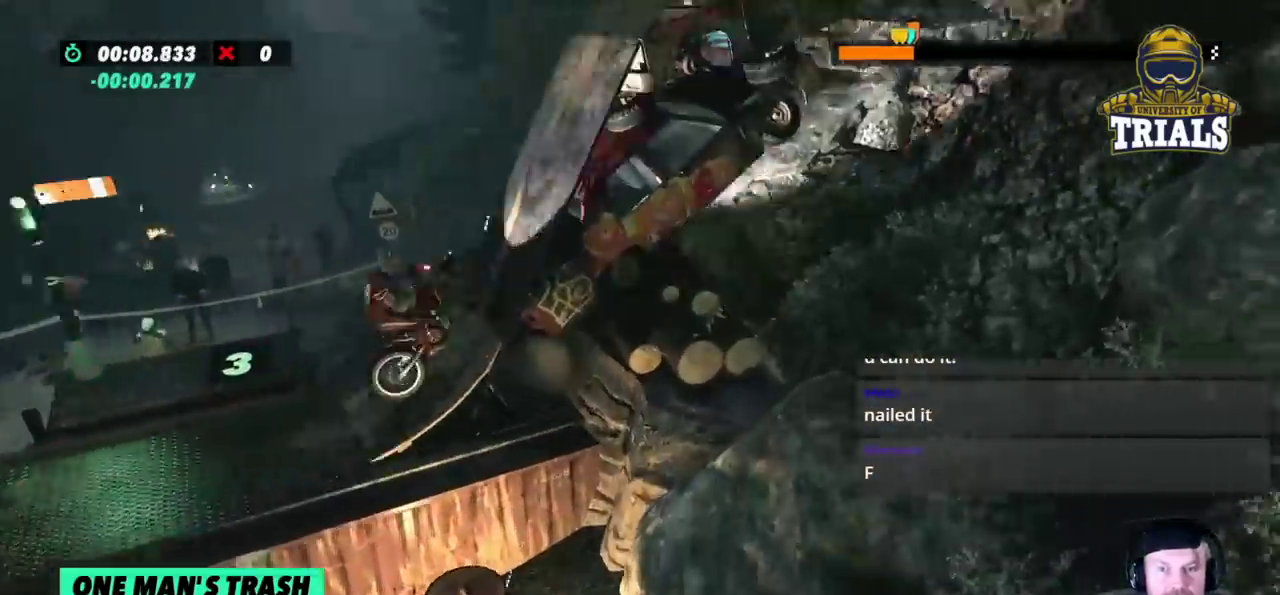
{"buttons": [], "left_stick": "right", "events": []}
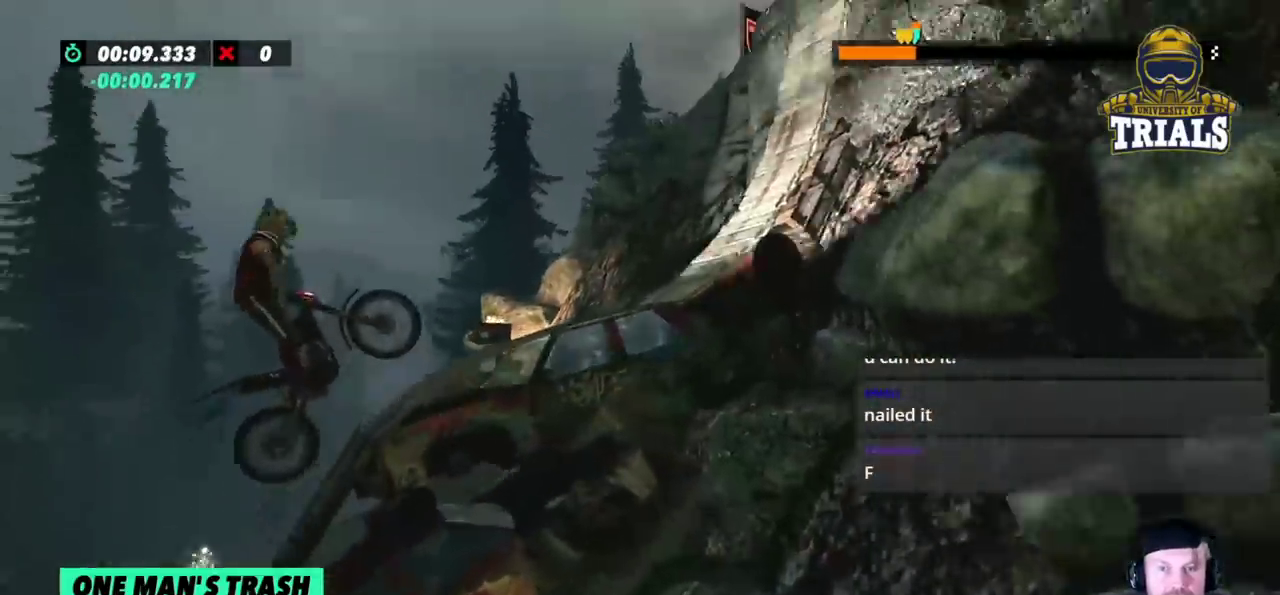
{"buttons": [], "left_stick": "center", "events": [[67, "left_stick", "left"], [483, "left_stick", "center"]]}
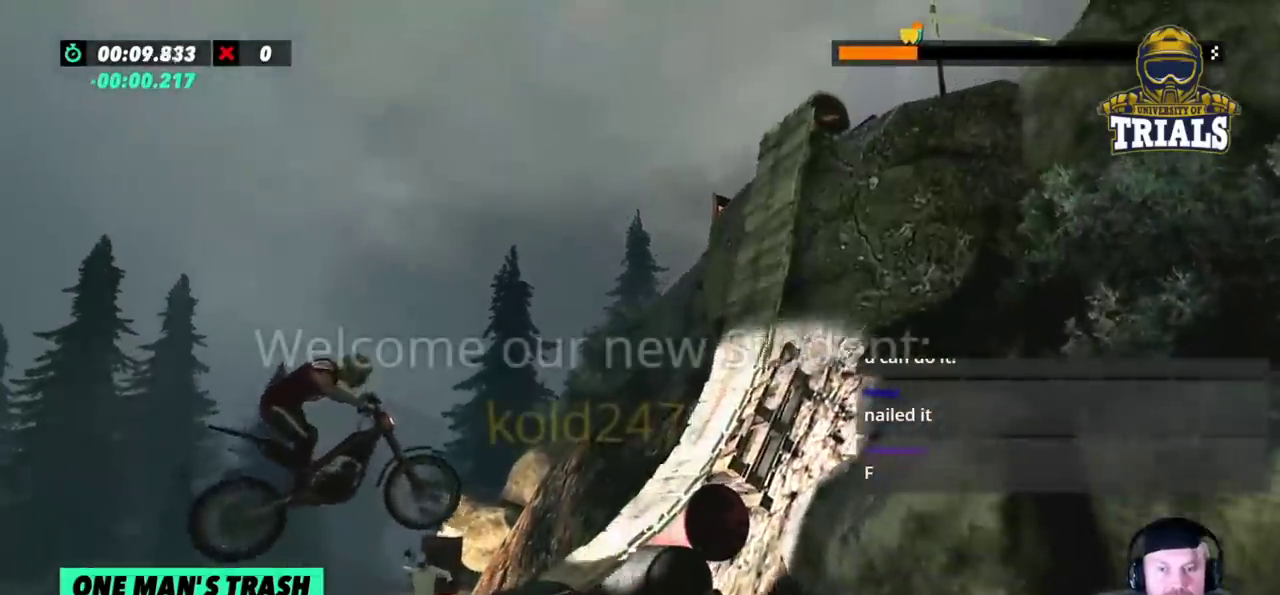
{"buttons": ["R2"], "left_stick": "center", "events": [[217, "R2", "down"], [233, "left_stick", "right"], [367, "left_stick", "center"]]}
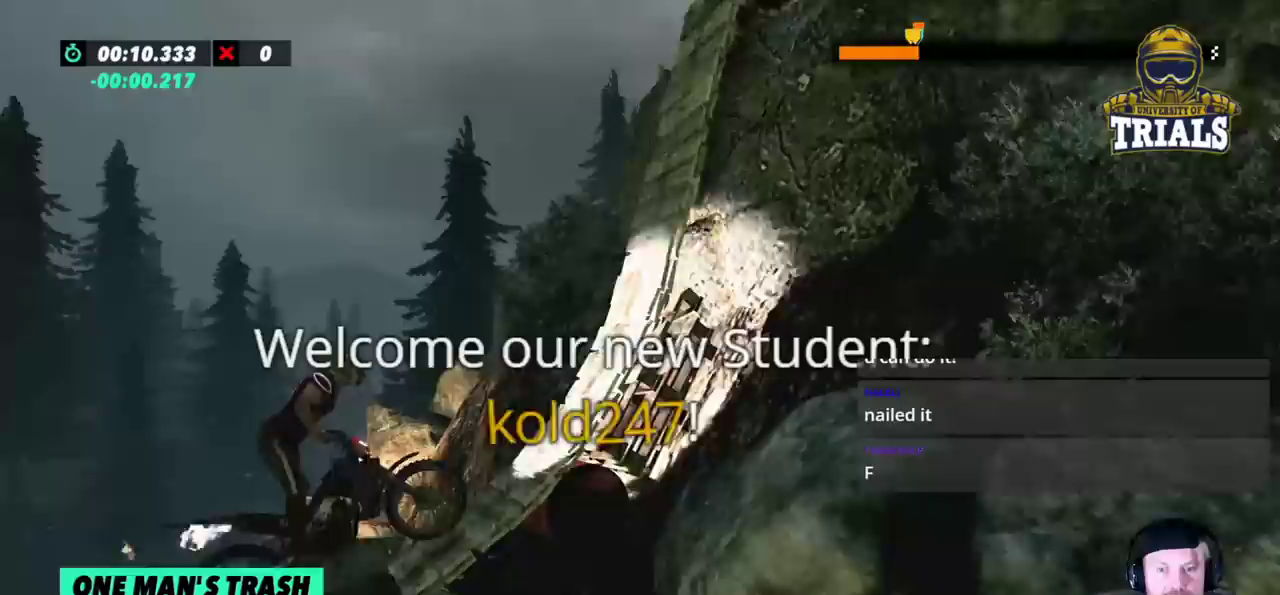
{"buttons": ["R2"], "left_stick": "right", "events": [[267, "left_stick", "right"]]}
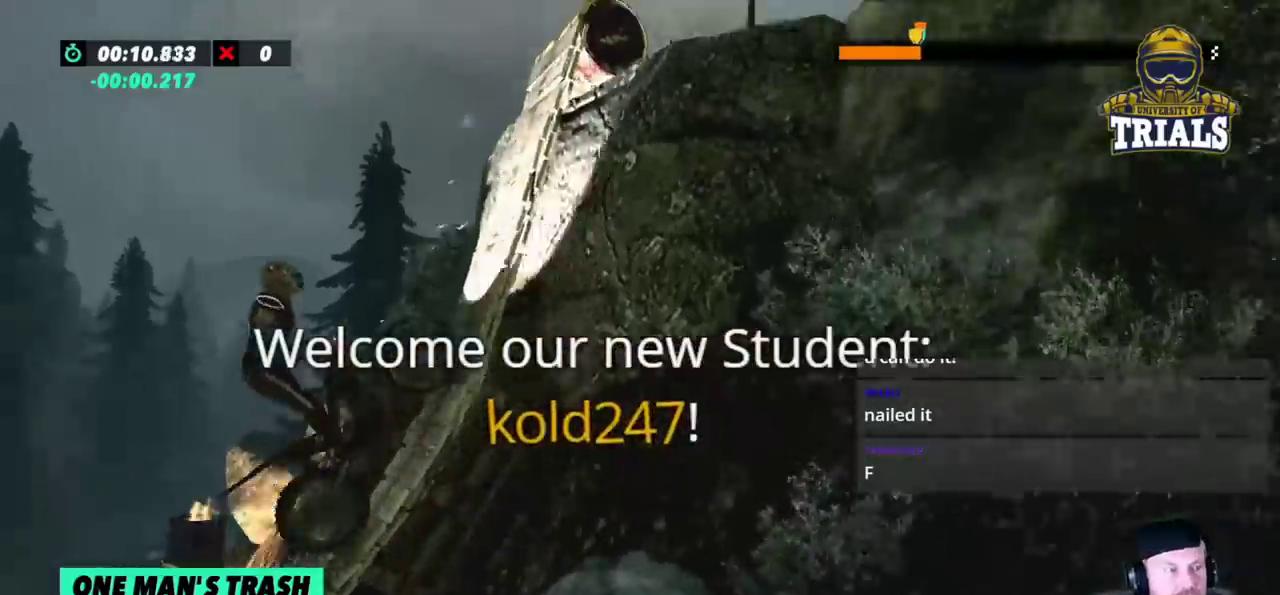
{"buttons": [], "left_stick": "right", "events": [[333, "R2", "up"]]}
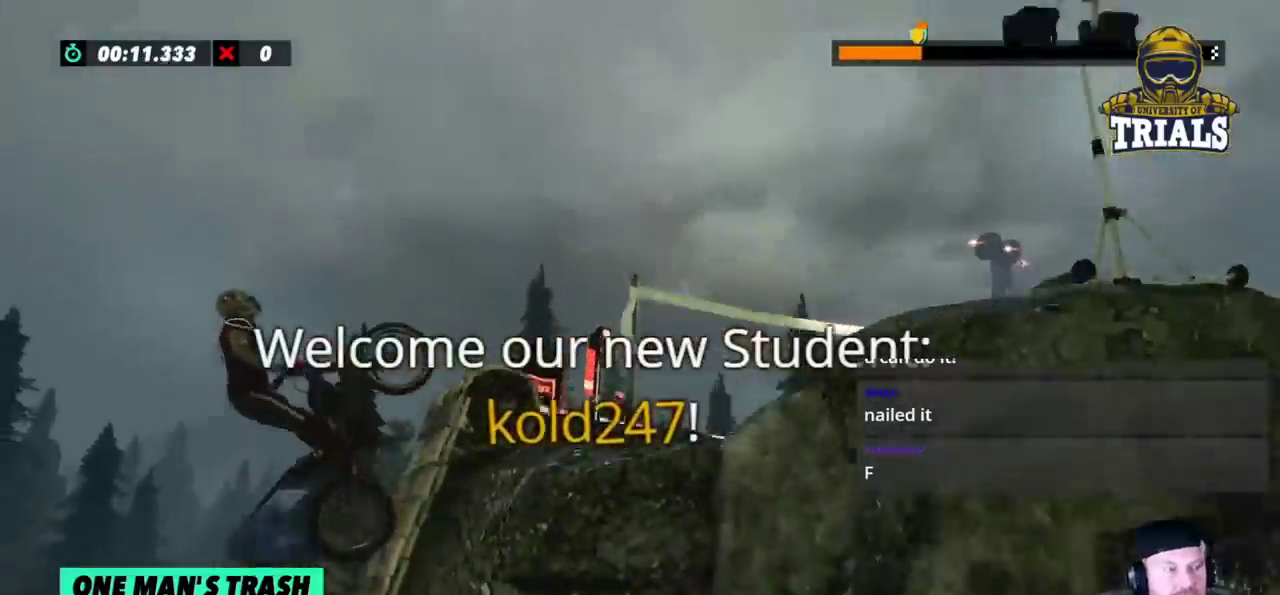
{"buttons": [], "left_stick": "left", "events": [[383, "left_stick", "left"]]}
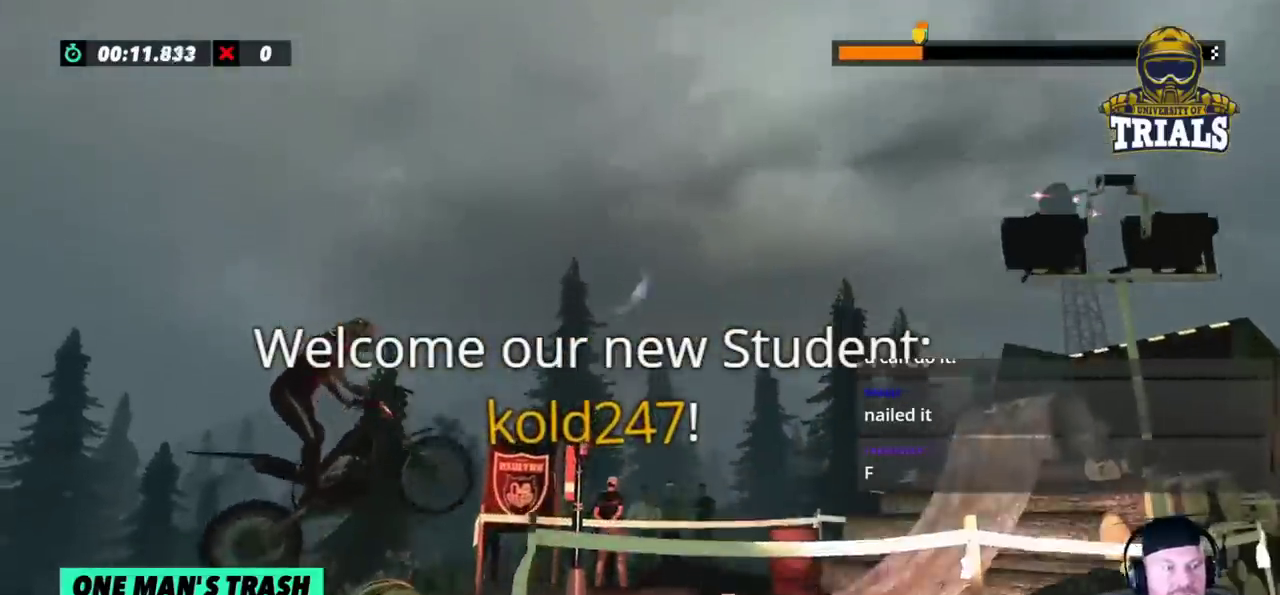
{"buttons": [], "left_stick": "left", "events": [[117, "left_stick", "center"], [283, "left_stick", "left"], [417, "left_stick", "center"], [467, "left_stick", "left"]]}
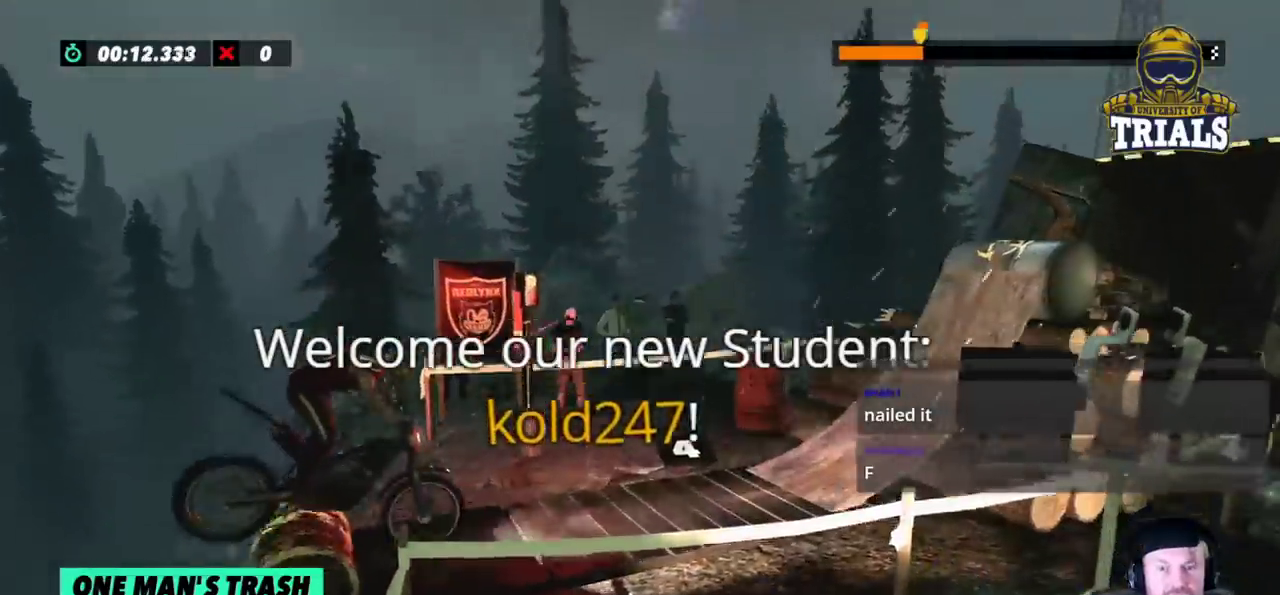
{"buttons": ["R2"], "left_stick": "left", "events": [[33, "R2", "down"], [83, "left_stick", "center"], [200, "left_stick", "left"]]}
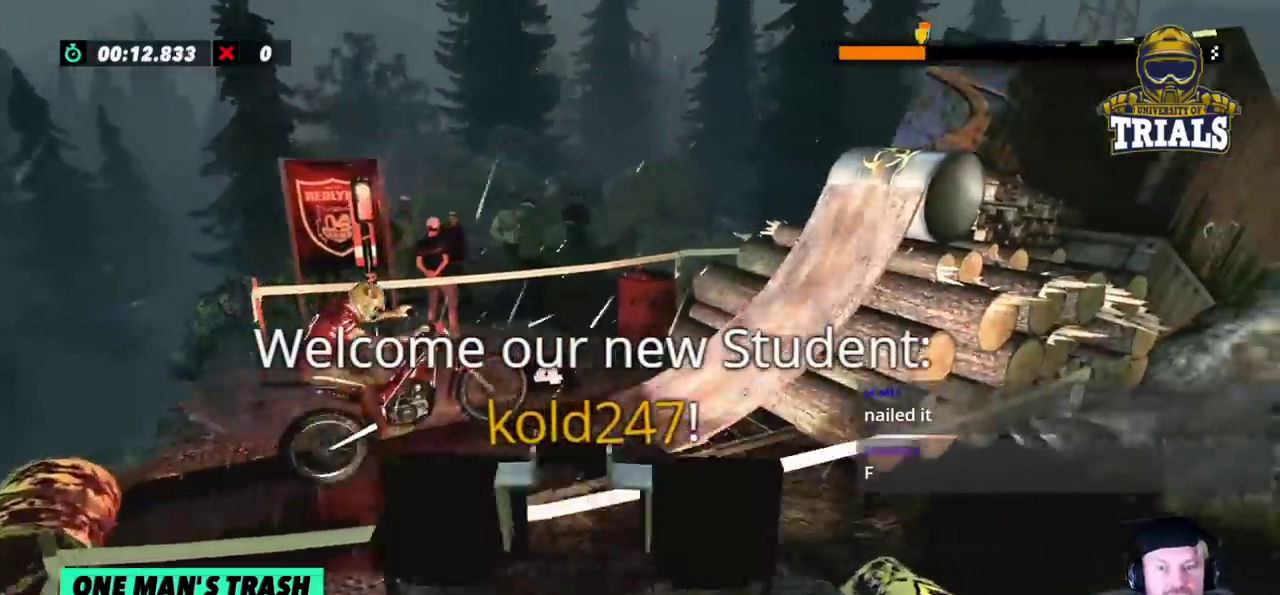
{"buttons": ["R2"], "left_stick": "right", "events": [[117, "left_stick", "right"], [350, "L2", "down"], [450, "L2", "up"]]}
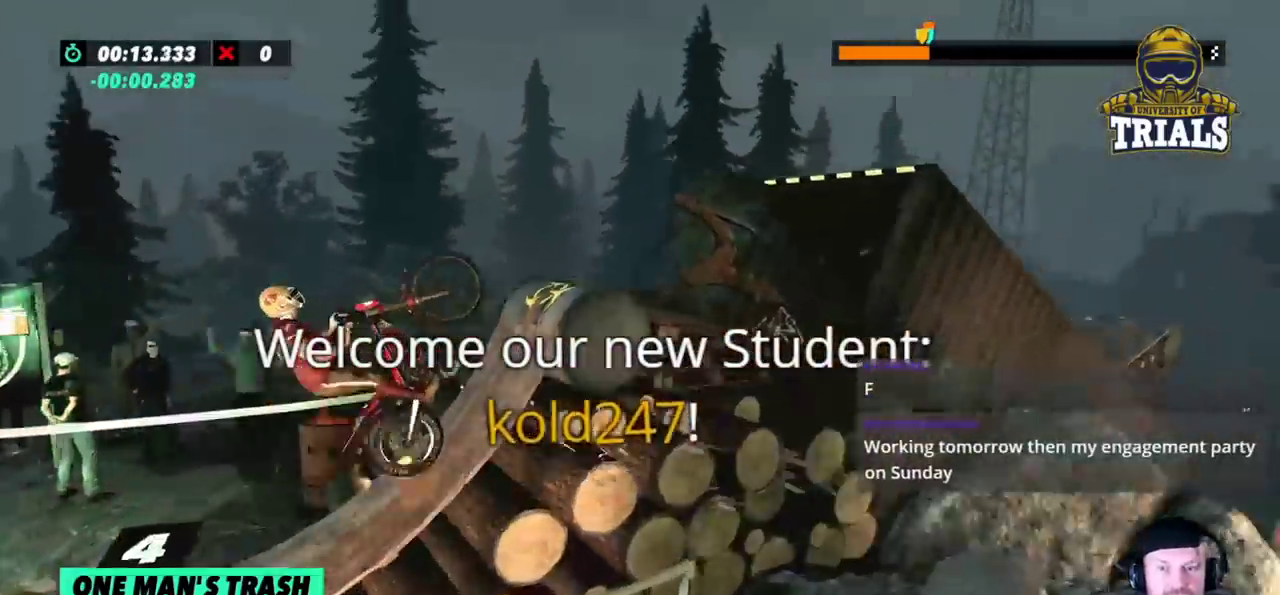
{"buttons": ["L2"], "left_stick": "right", "events": [[283, "R2", "up"], [483, "L2", "down"]]}
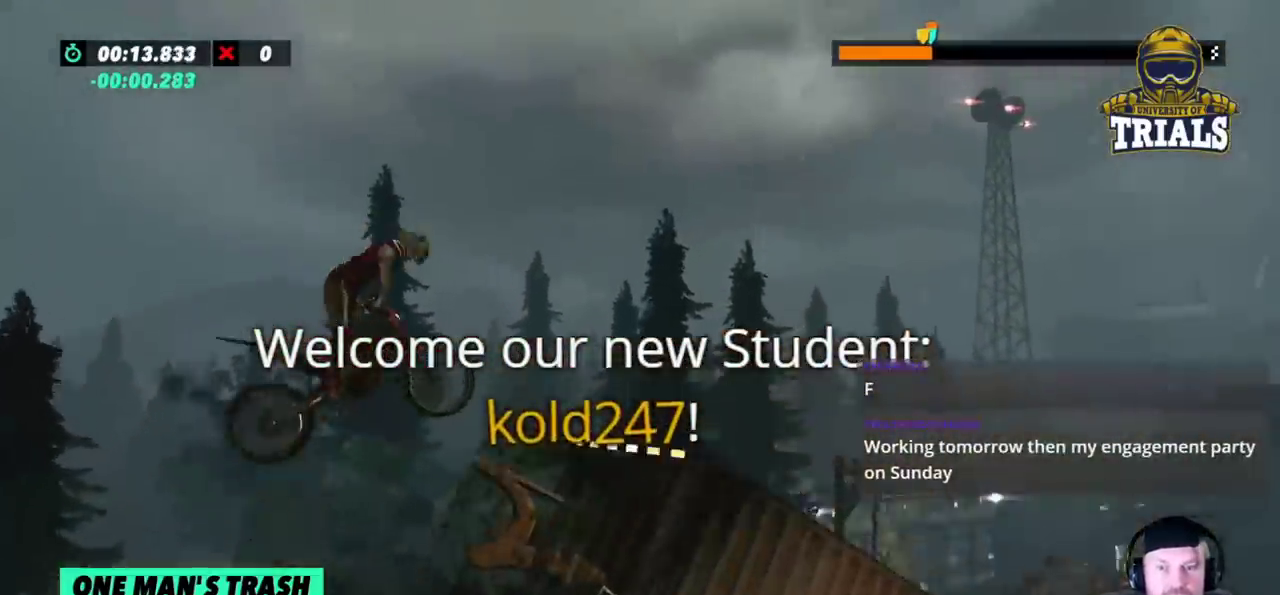
{"buttons": ["L2"], "left_stick": "right", "events": []}
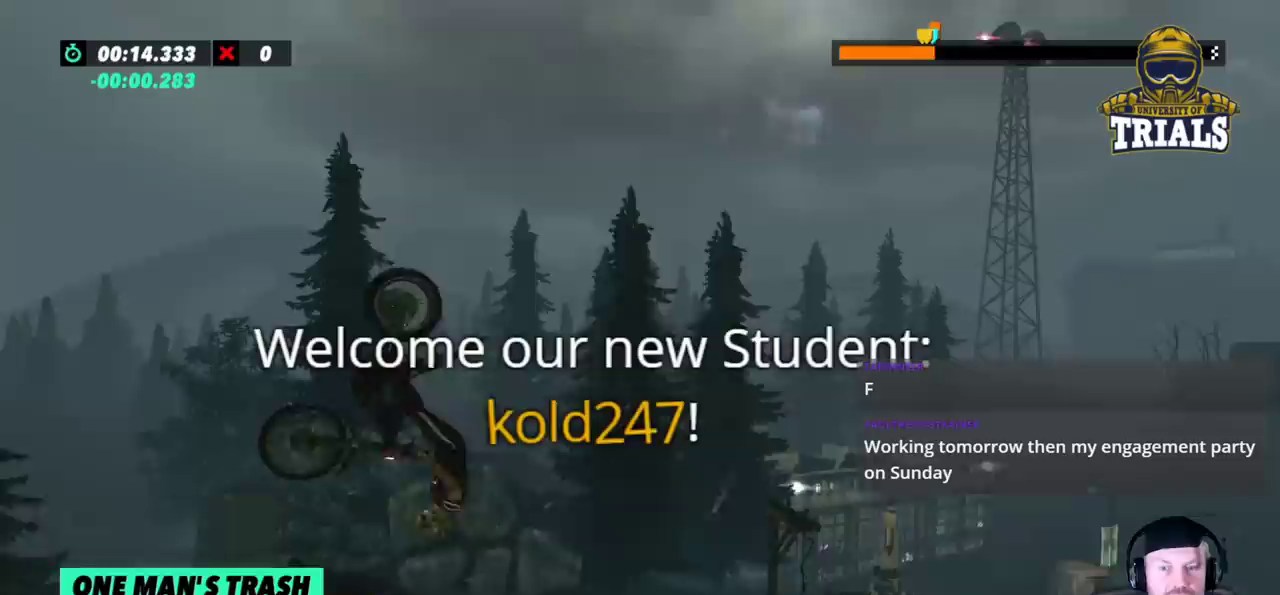
{"buttons": [], "left_stick": "left", "events": [[17, "left_stick", "center"], [67, "left_stick", "left"], [383, "left_stick", "center"], [433, "left_stick", "left"], [483, "L2", "up"]]}
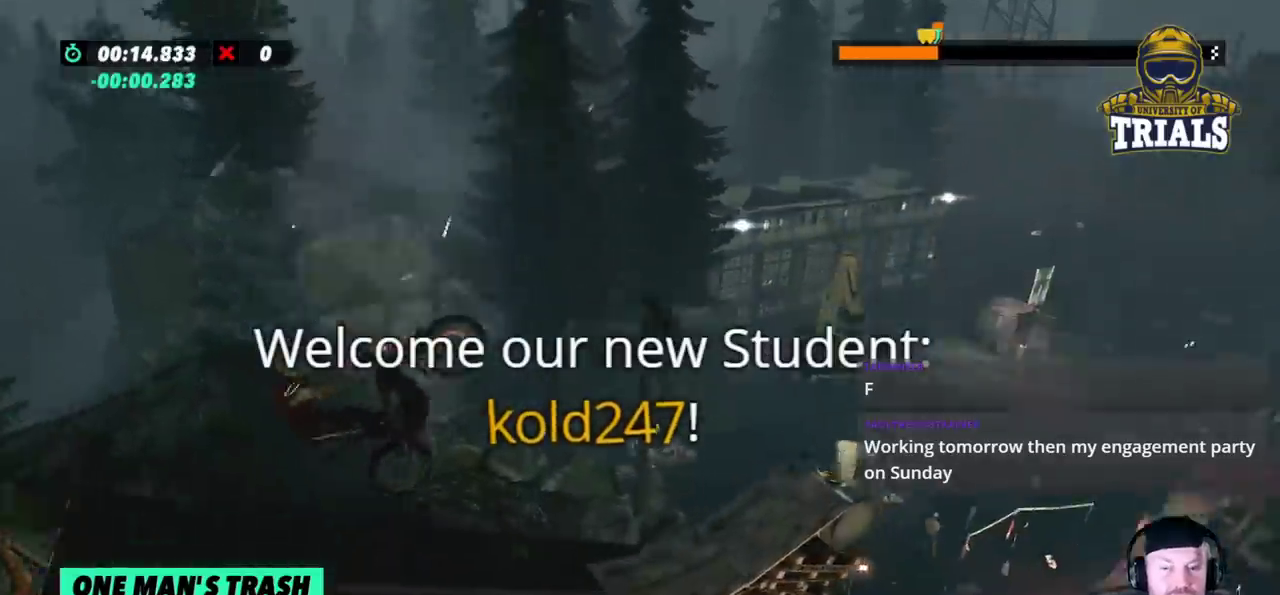
{"buttons": ["R2"], "left_stick": "right", "events": [[167, "R2", "down"], [467, "left_stick", "right"]]}
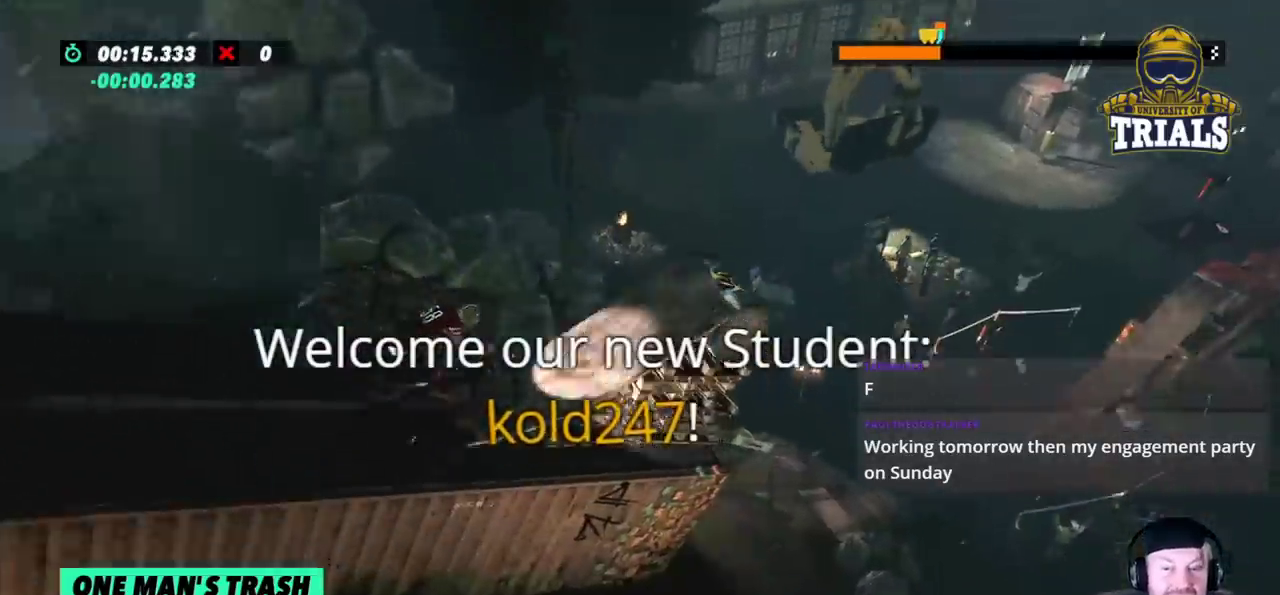
{"buttons": ["L2", "R2"], "left_stick": "right", "events": [[417, "L2", "down"]]}
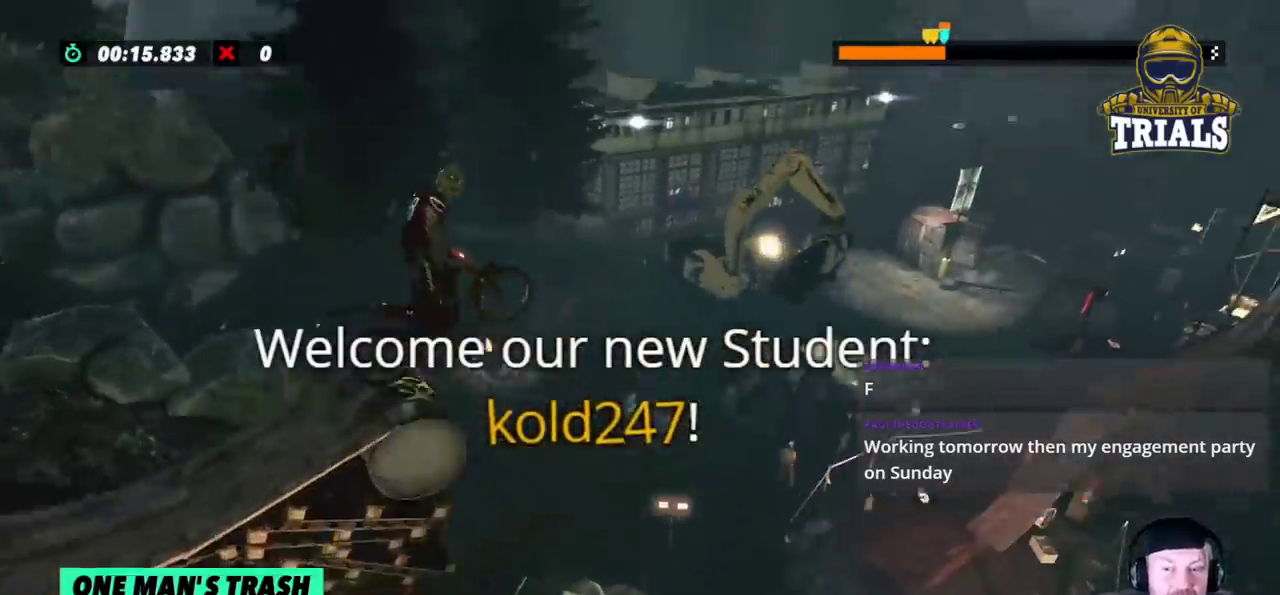
{"buttons": [], "left_stick": "center", "events": [[67, "R2", "up"], [367, "L2", "up"], [450, "left_stick", "center"]]}
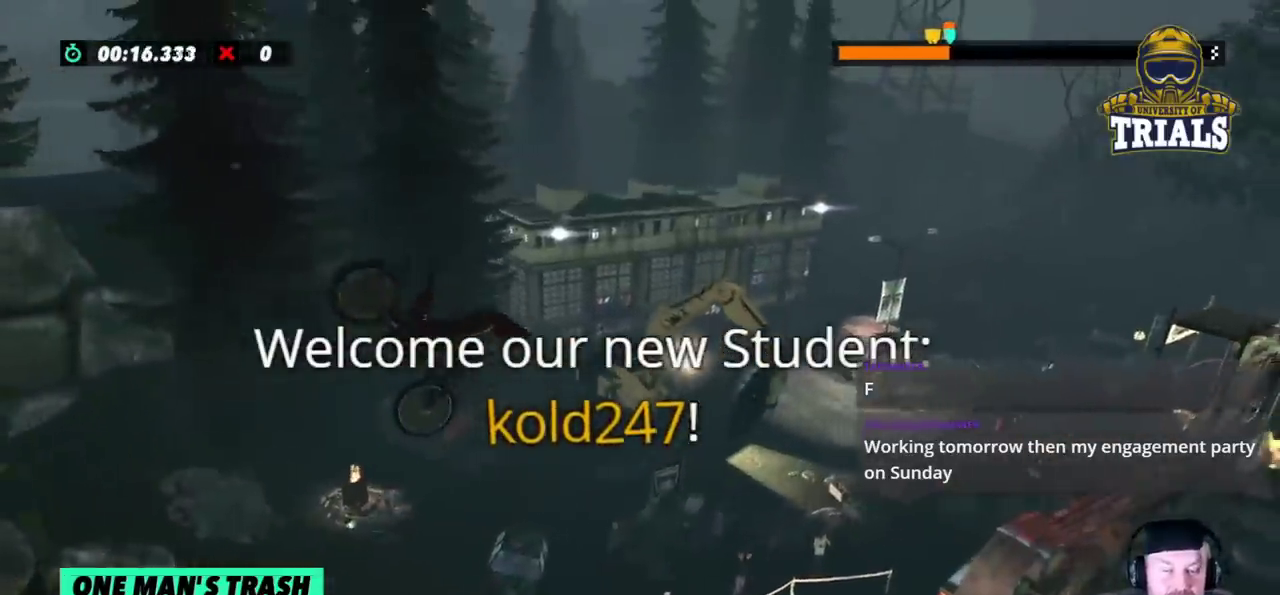
{"buttons": [], "left_stick": "center", "events": []}
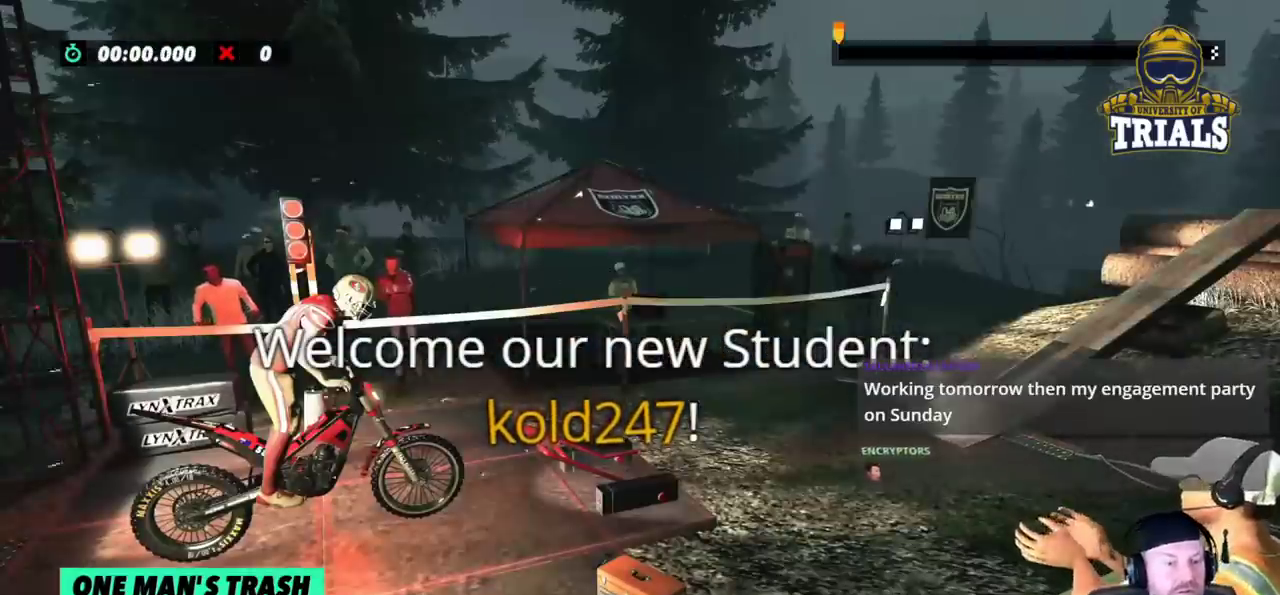
{"buttons": [], "left_stick": "center", "events": []}
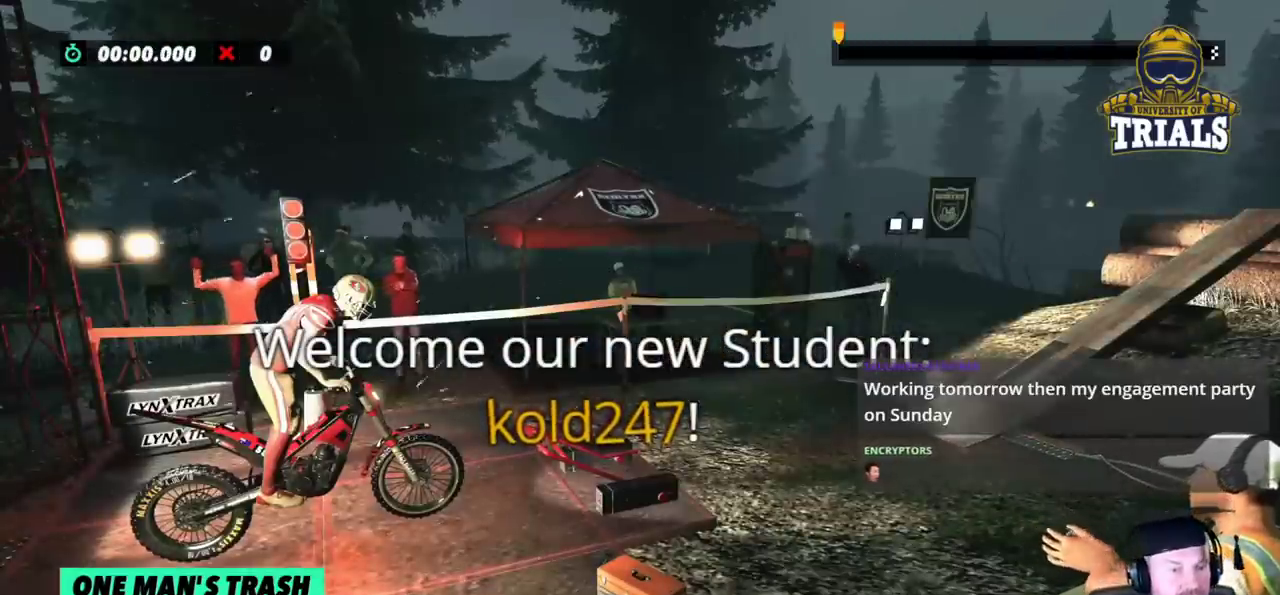
{"buttons": ["R2"], "left_stick": "left", "events": [[150, "R2", "down"], [150, "left_stick", "right"], [417, "left_stick", "left"]]}